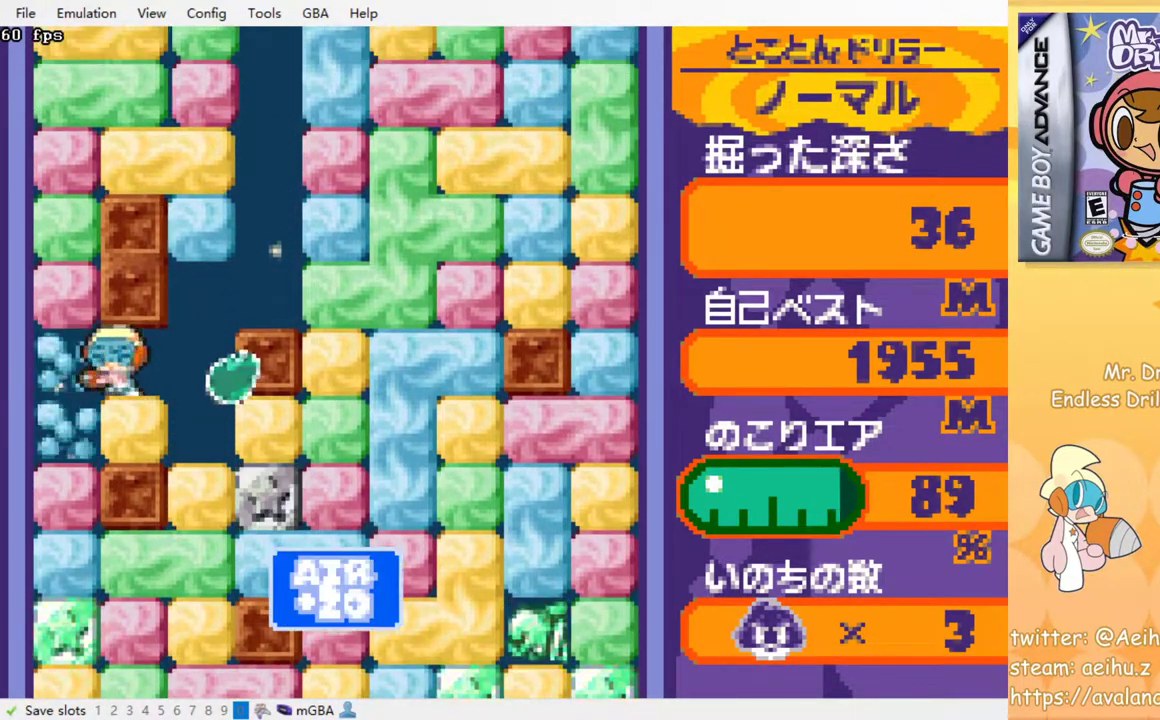
Gameplay with a controller (PlayStation layout); each line is a JSON object with the inputs held at the frame after it. "events" lists button and stick changes between this image and that frame as [ms after this image, input, new state], when the widget could be followed in between. Not read: DPAD_DOWN left_stick right_stick.
{"buttons": [], "events": [[183, "DPAD_LEFT", "up"], [317, "SQUARE", "down"], [433, "SQUARE", "up"]]}
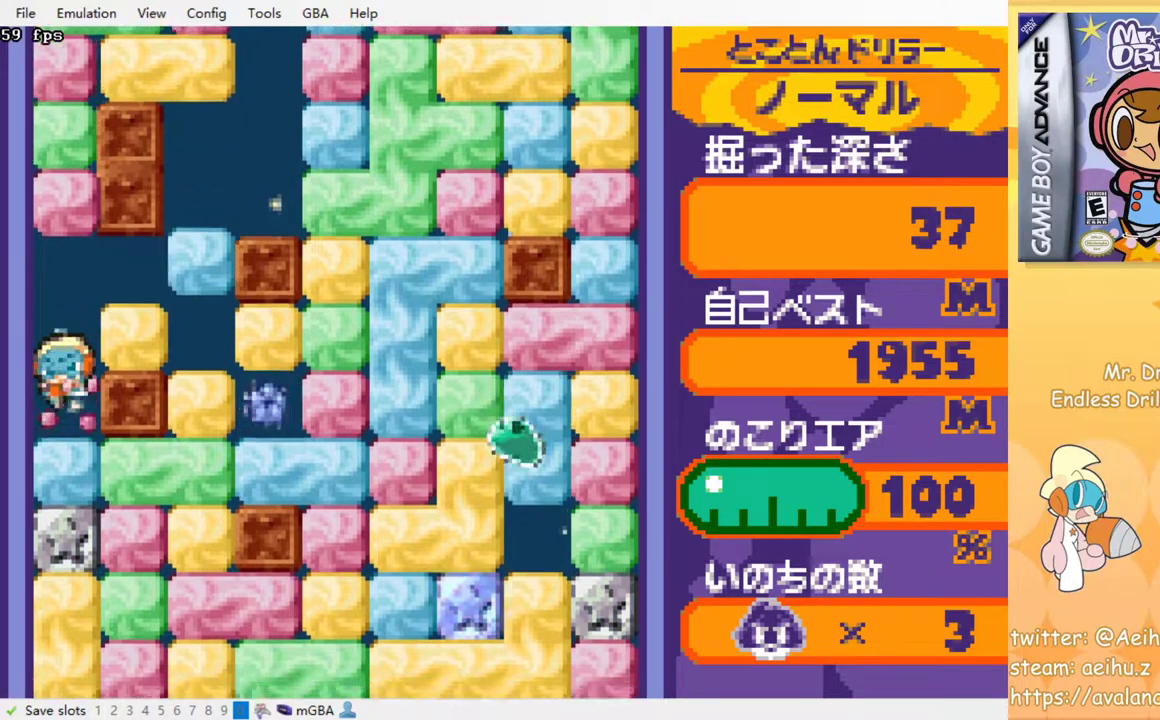
{"buttons": ["SQUARE", "DPAD_RIGHT"], "events": [[150, "SQUARE", "down"], [283, "SQUARE", "up"], [367, "DPAD_RIGHT", "down"], [483, "SQUARE", "down"]]}
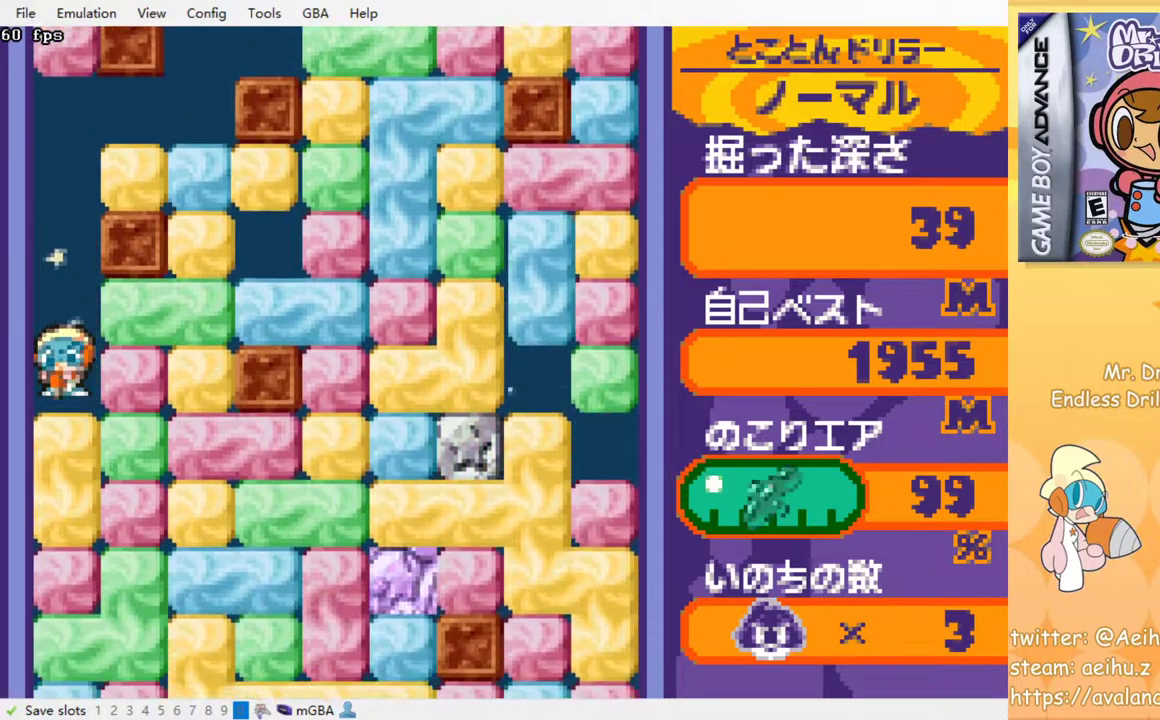
{"buttons": ["DPAD_RIGHT"], "events": [[100, "SQUARE", "up"], [333, "SQUARE", "down"], [467, "SQUARE", "up"]]}
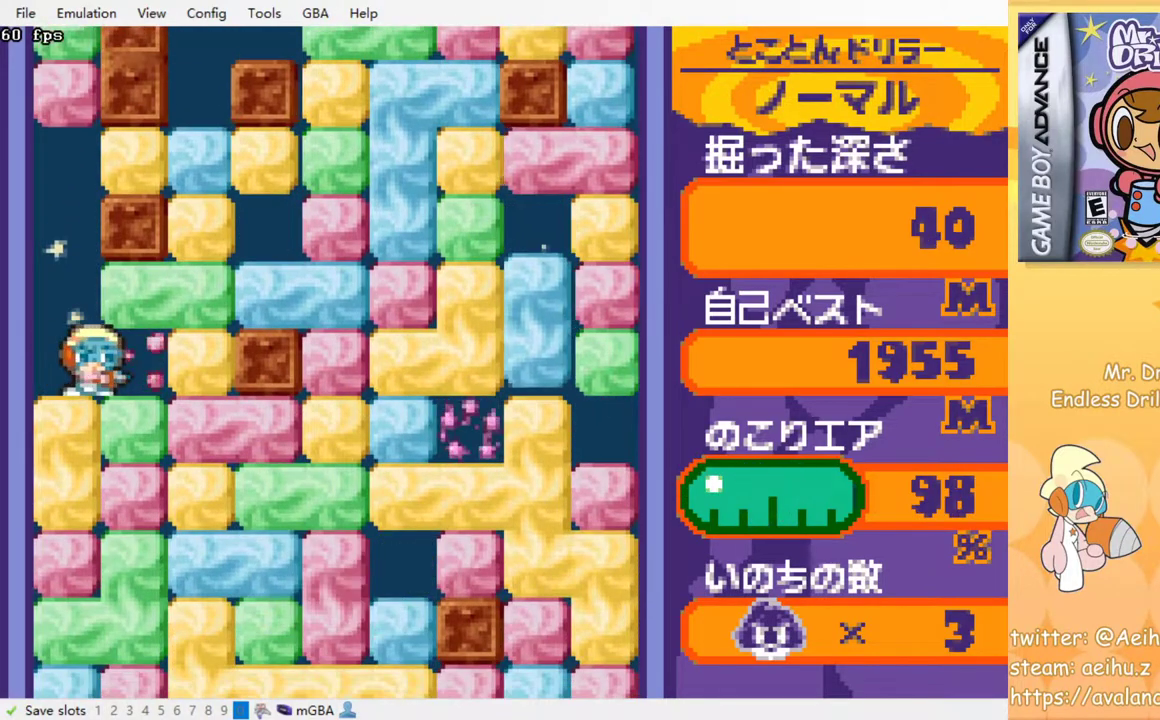
{"buttons": [], "events": [[117, "DPAD_RIGHT", "up"], [167, "SQUARE", "down"], [267, "SQUARE", "up"], [350, "SQUARE", "down"], [450, "SQUARE", "up"]]}
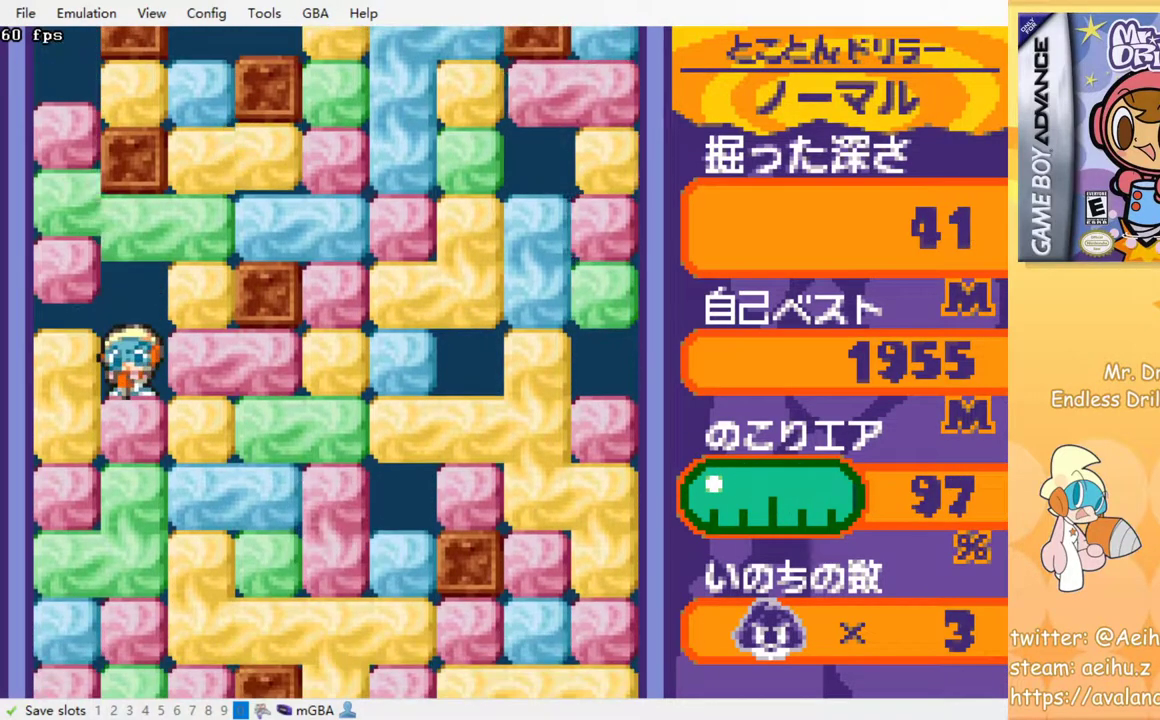
{"buttons": [], "events": [[17, "SQUARE", "down"], [117, "SQUARE", "up"], [200, "SQUARE", "down"], [283, "SQUARE", "up"], [367, "SQUARE", "down"], [467, "SQUARE", "up"]]}
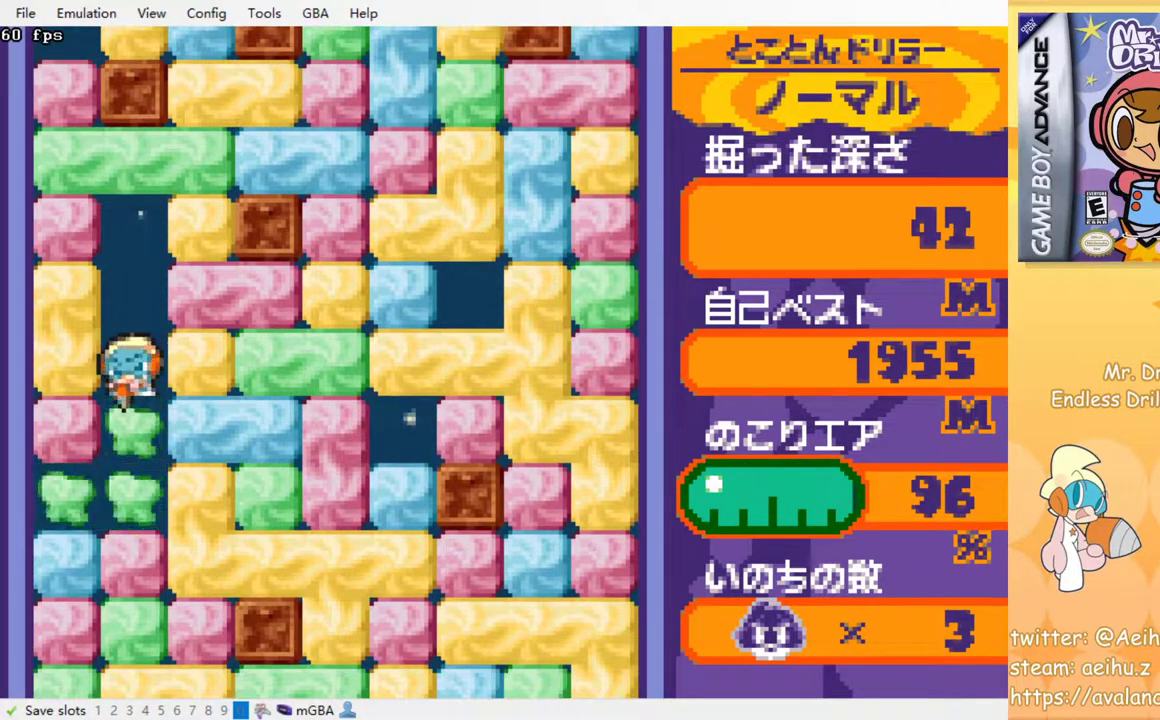
{"buttons": [], "events": [[33, "SQUARE", "down"], [83, "SQUARE", "up"], [367, "SQUARE", "down"], [417, "SQUARE", "up"]]}
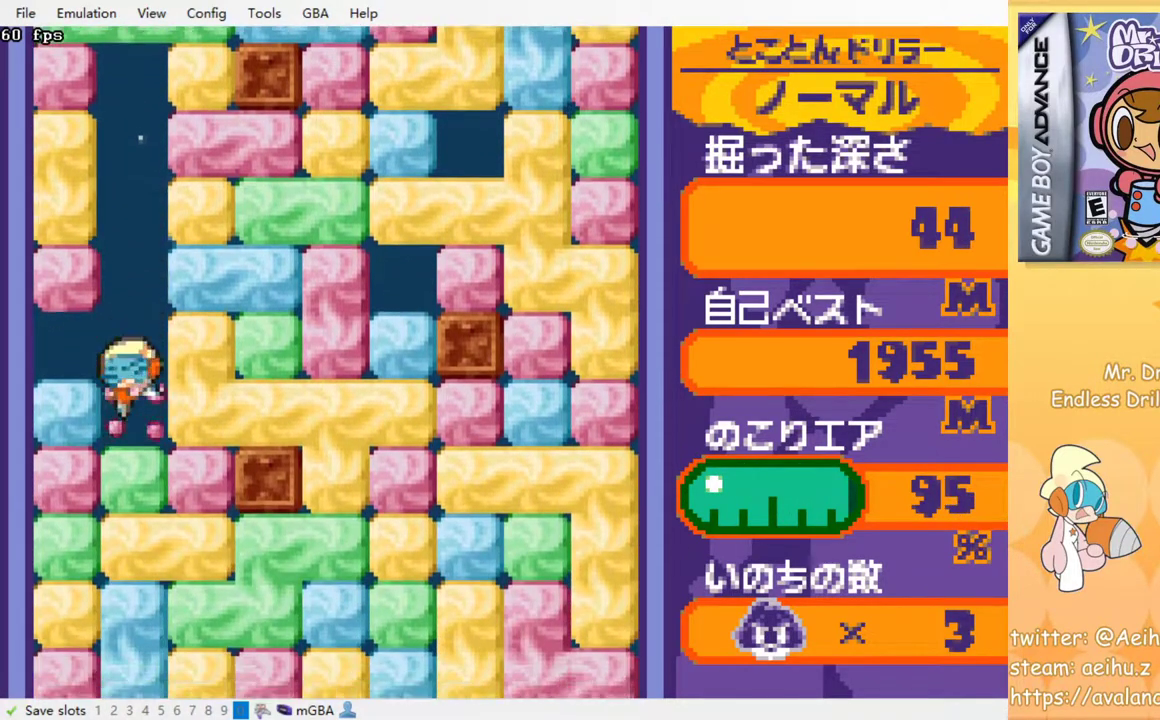
{"buttons": ["SQUARE"], "events": [[150, "SQUARE", "down"], [233, "SQUARE", "up"], [467, "SQUARE", "down"]]}
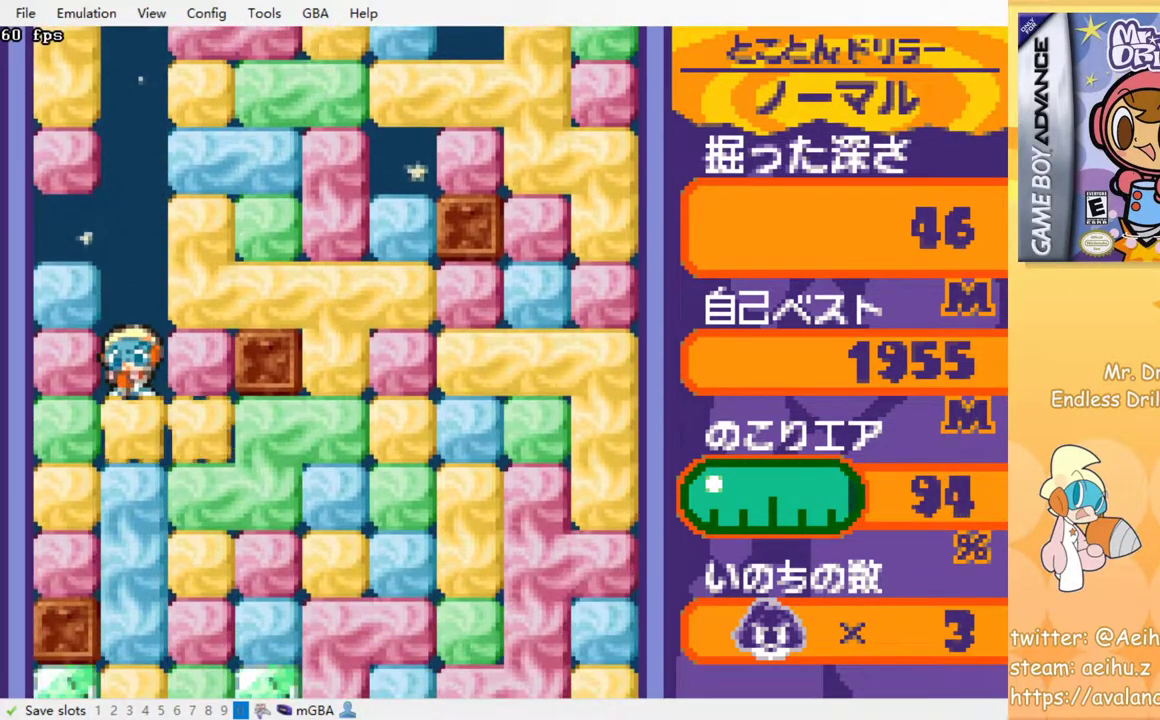
{"buttons": [], "events": [[50, "SQUARE", "up"], [283, "SQUARE", "down"], [350, "SQUARE", "up"]]}
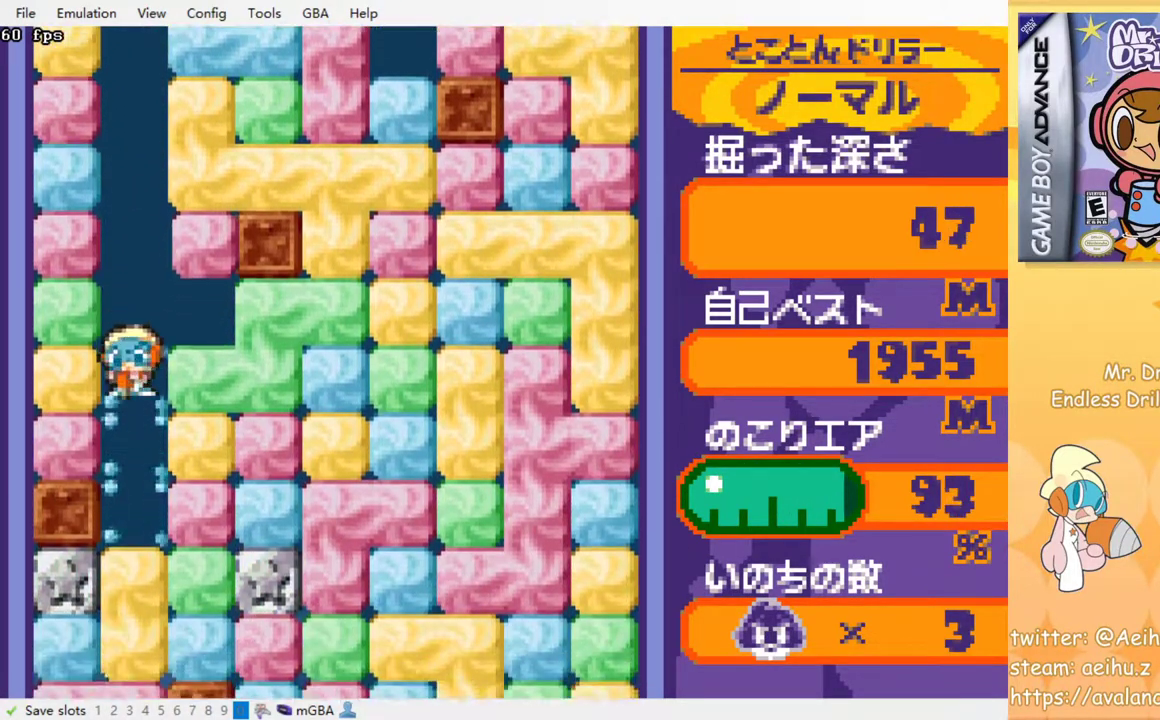
{"buttons": [], "events": [[317, "SQUARE", "down"], [400, "SQUARE", "up"]]}
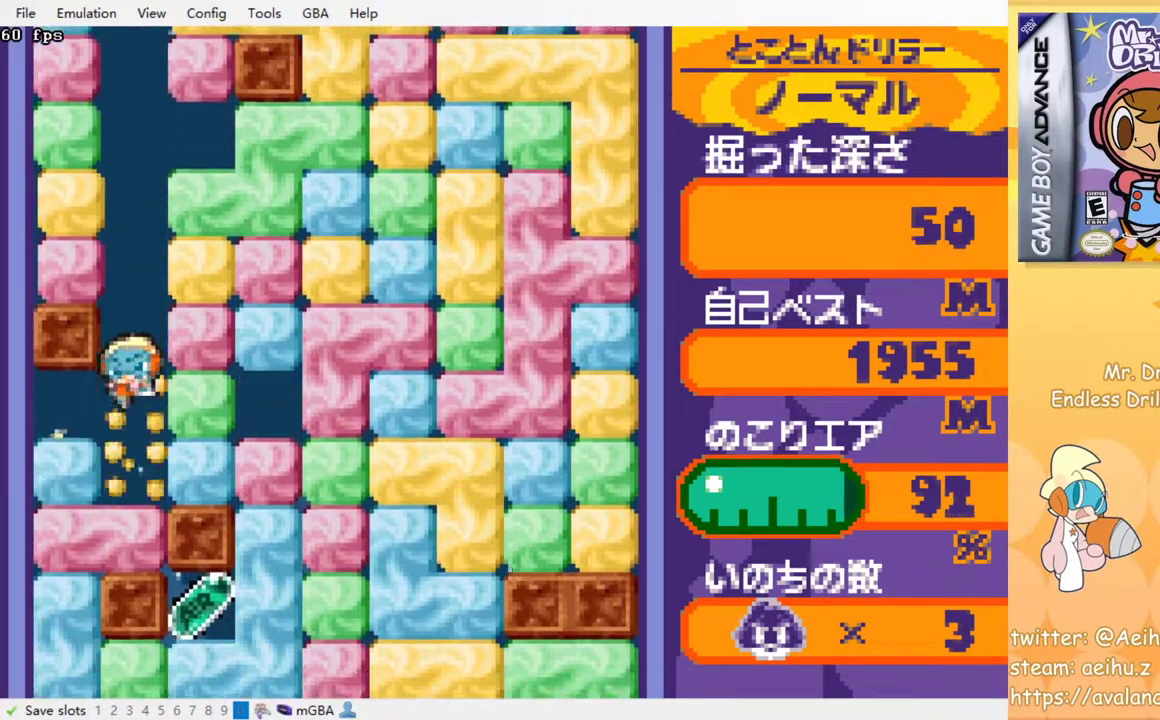
{"buttons": ["DPAD_RIGHT"], "events": [[200, "DPAD_RIGHT", "down"], [267, "SQUARE", "down"], [350, "SQUARE", "up"]]}
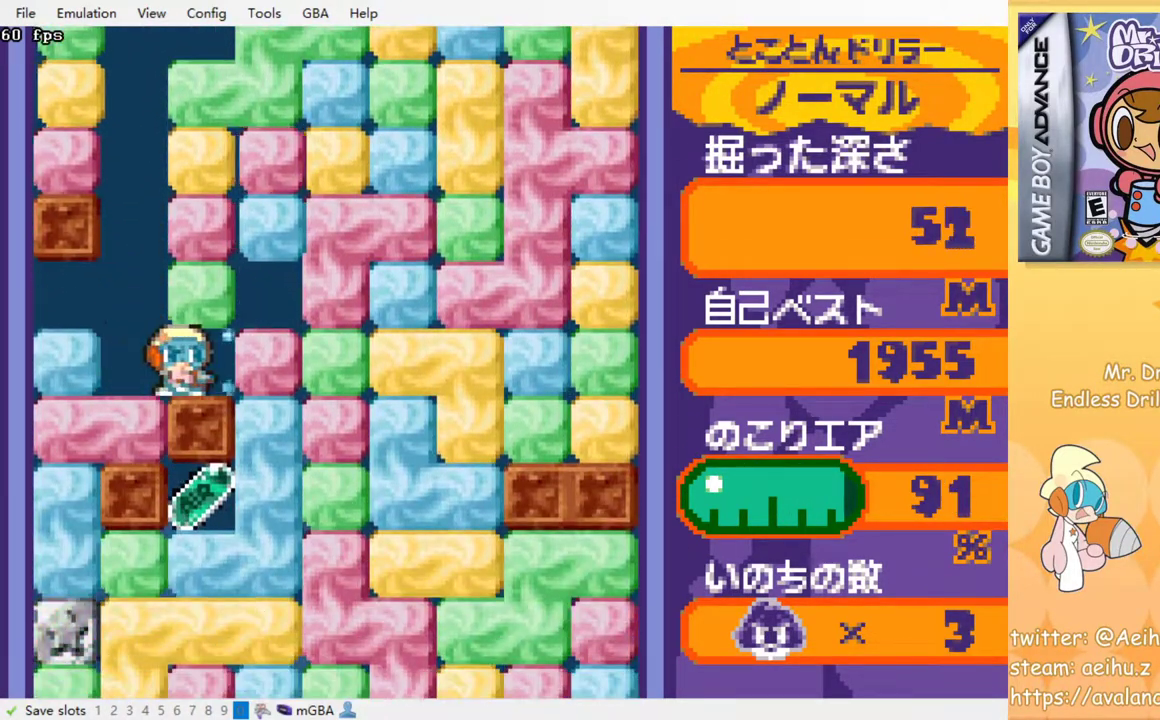
{"buttons": ["SQUARE"], "events": [[50, "SQUARE", "down"], [150, "SQUARE", "up"], [367, "DPAD_RIGHT", "up"], [383, "SQUARE", "down"]]}
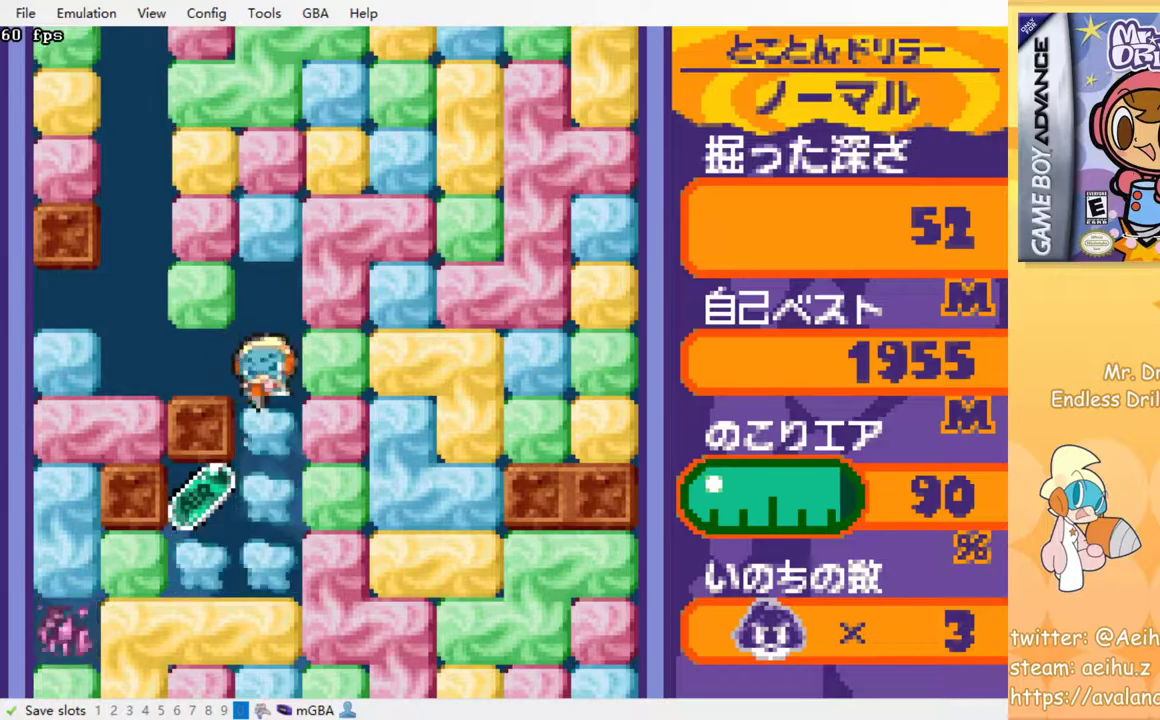
{"buttons": ["DPAD_LEFT"], "events": [[17, "SQUARE", "up"], [333, "DPAD_LEFT", "down"]]}
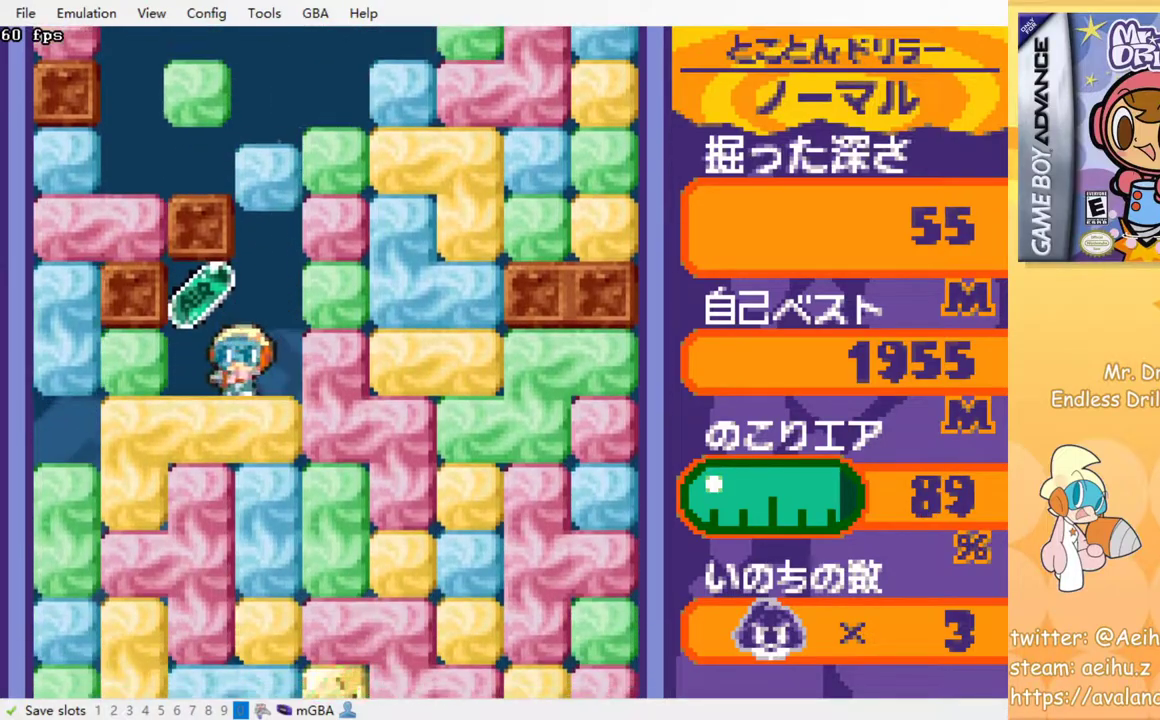
{"buttons": ["SQUARE"], "events": [[100, "DPAD_LEFT", "up"], [133, "SQUARE", "down"], [233, "SQUARE", "up"], [483, "SQUARE", "down"]]}
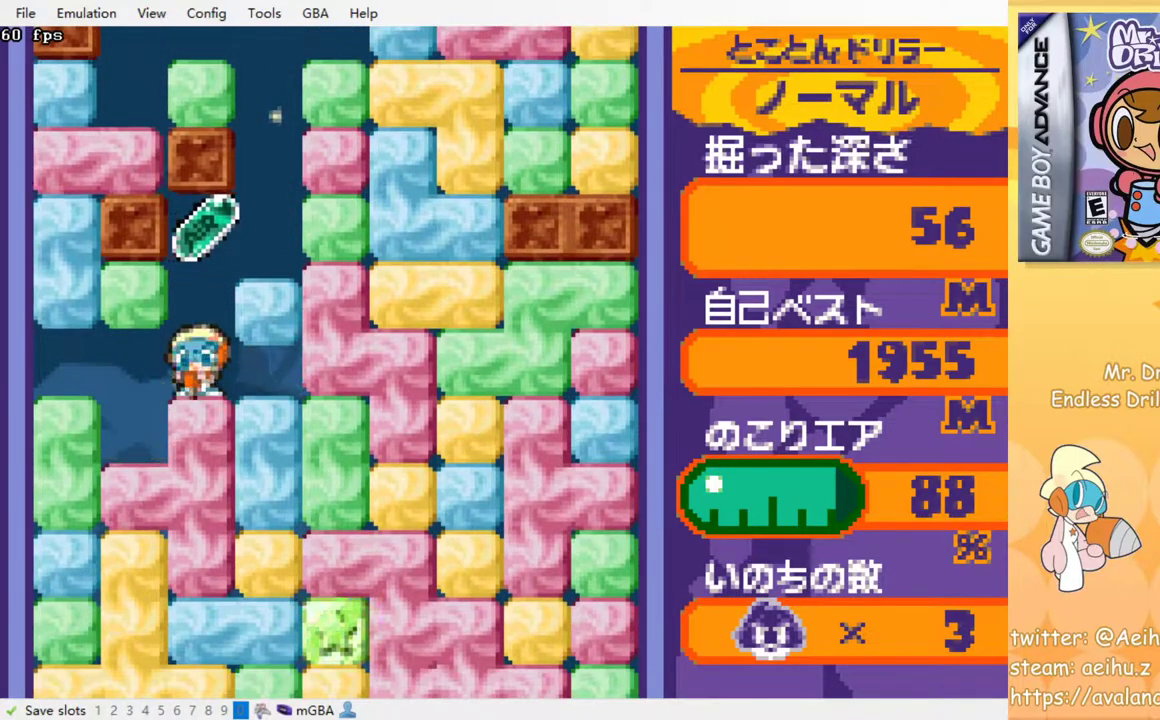
{"buttons": [], "events": [[67, "SQUARE", "up"]]}
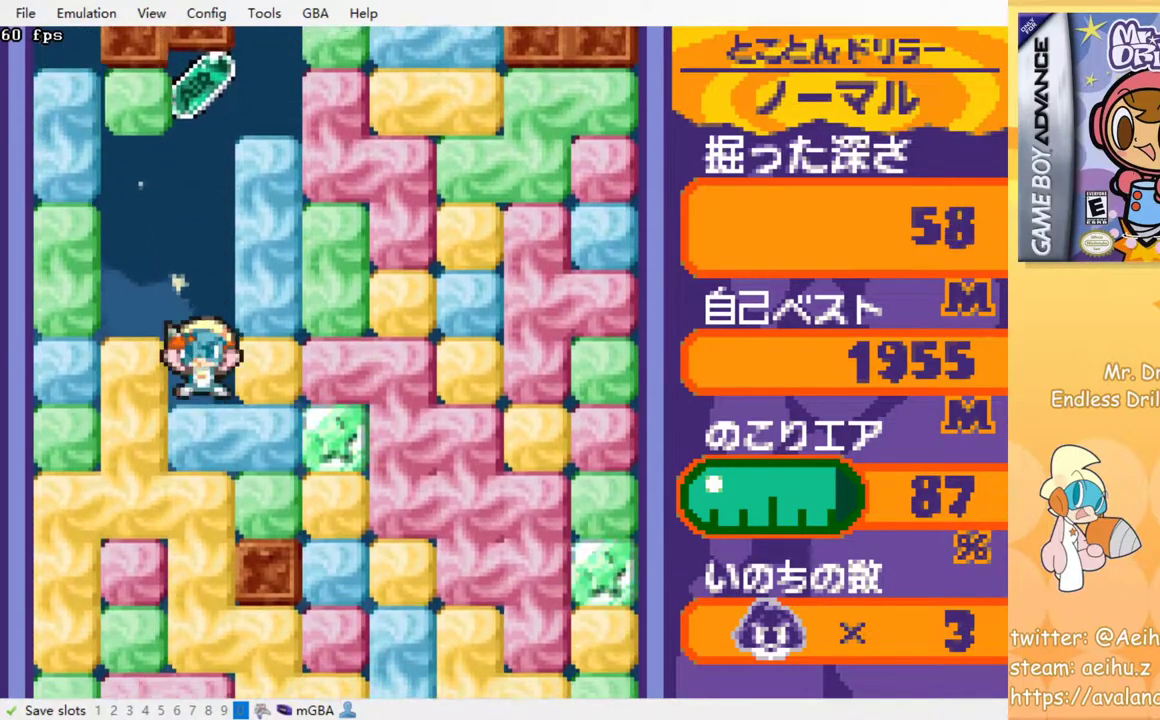
{"buttons": [], "events": [[83, "SQUARE", "down"], [183, "SQUARE", "up"], [367, "SQUARE", "down"], [467, "SQUARE", "up"]]}
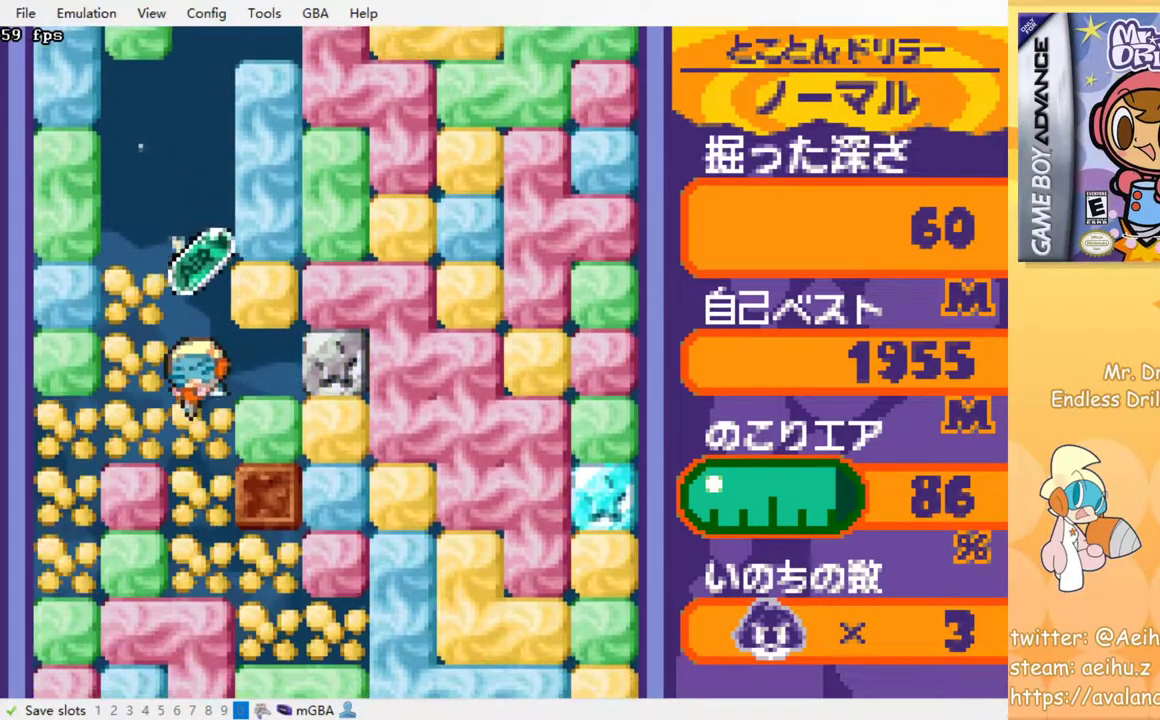
{"buttons": ["SQUARE"], "events": [[450, "SQUARE", "down"]]}
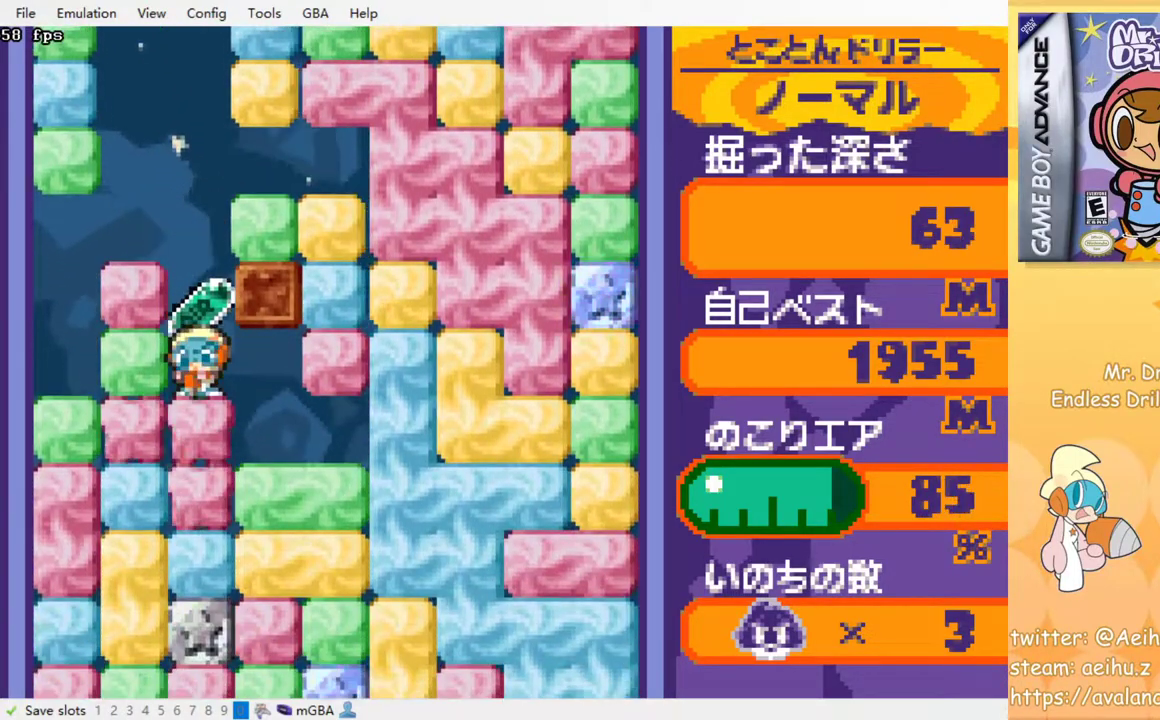
{"buttons": [], "events": [[50, "SQUARE", "up"], [300, "SQUARE", "down"], [400, "SQUARE", "up"]]}
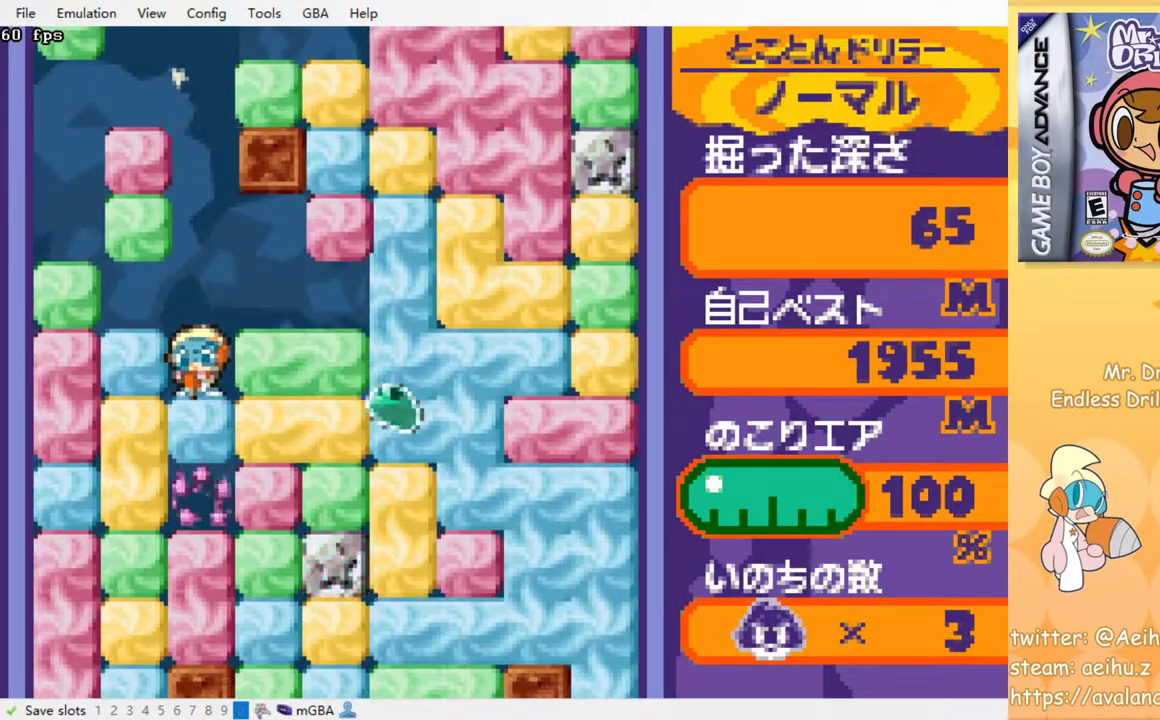
{"buttons": ["SQUARE"], "events": [[33, "SQUARE", "down"], [133, "SQUARE", "up"], [417, "SQUARE", "down"]]}
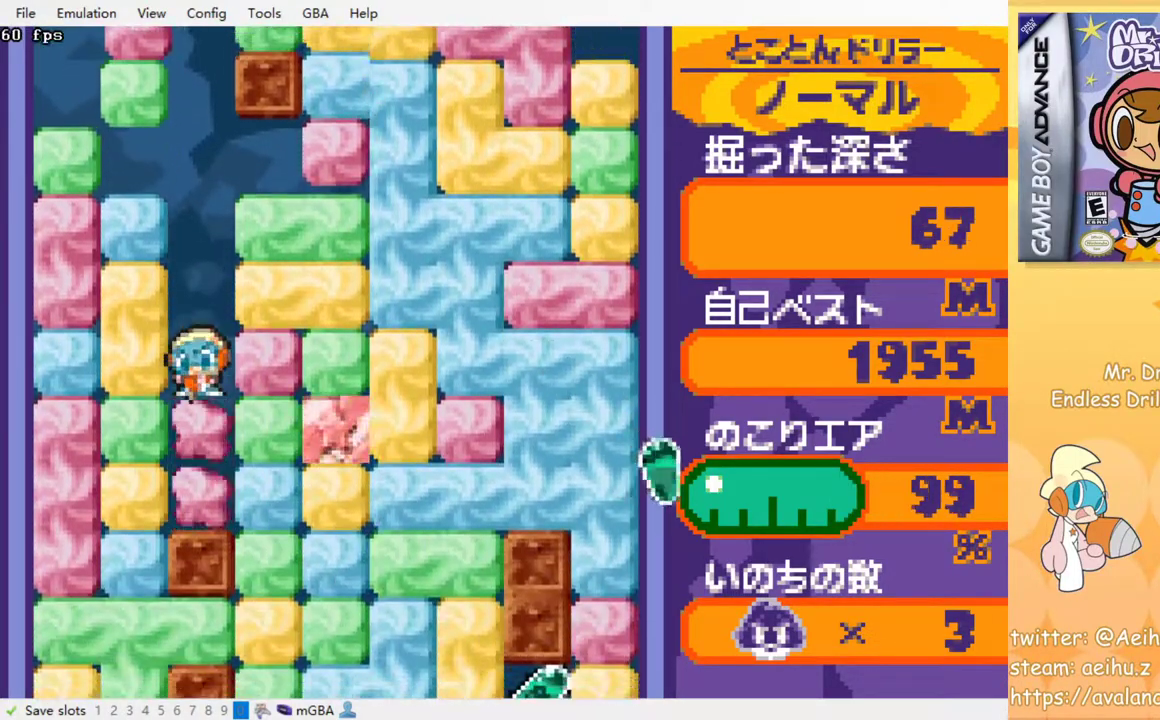
{"buttons": ["SQUARE", "DPAD_RIGHT"], "events": [[17, "SQUARE", "up"], [117, "SQUARE", "down"], [200, "SQUARE", "up"], [417, "DPAD_RIGHT", "down"], [500, "SQUARE", "down"]]}
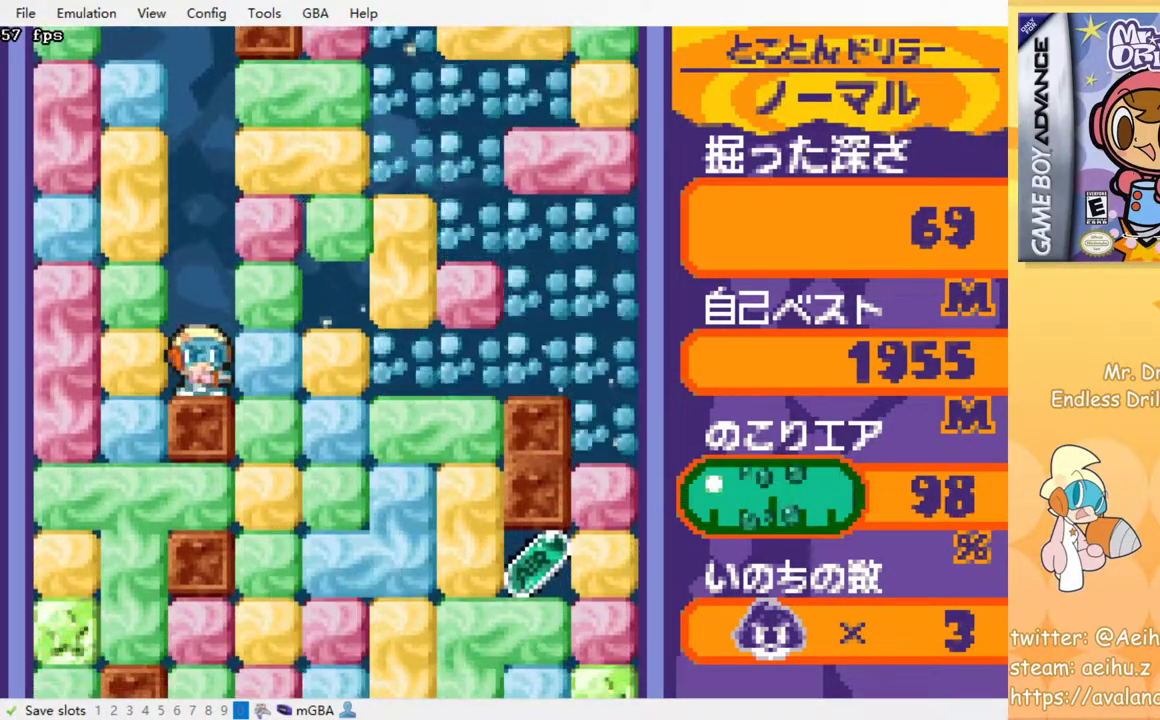
{"buttons": [], "events": [[117, "SQUARE", "up"], [233, "DPAD_RIGHT", "up"], [300, "SQUARE", "down"], [417, "SQUARE", "up"]]}
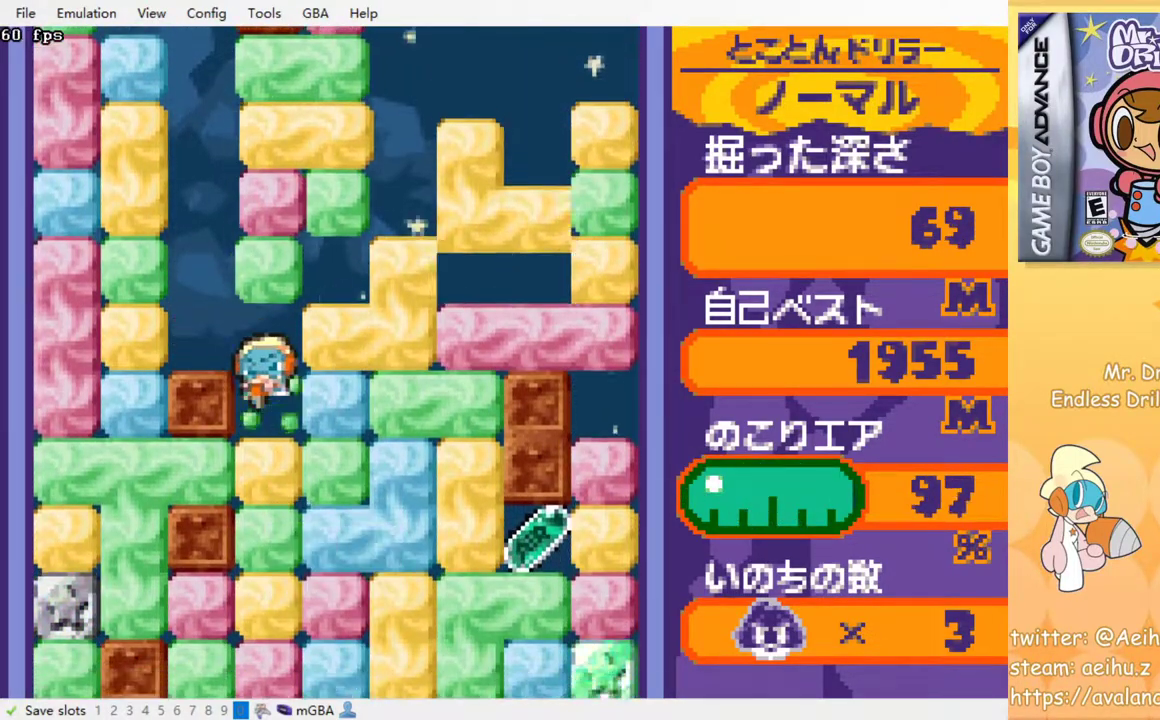
{"buttons": ["SQUARE"], "events": [[117, "SQUARE", "down"], [217, "SQUARE", "up"], [417, "SQUARE", "down"]]}
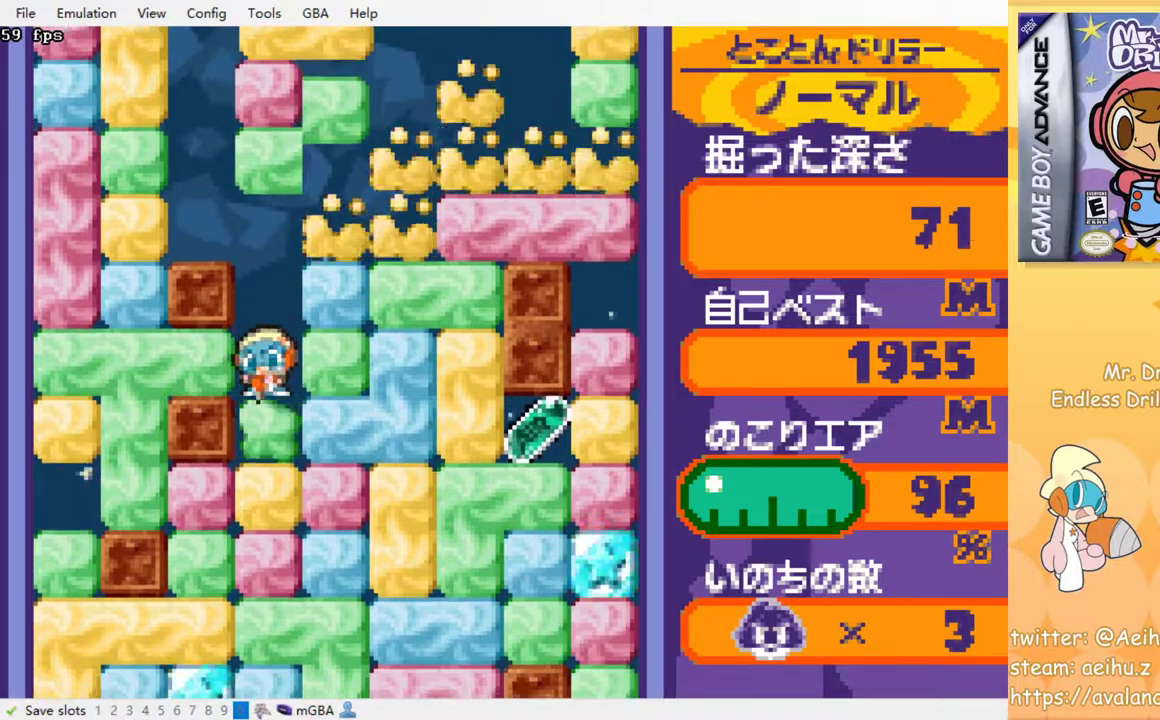
{"buttons": [], "events": [[17, "SQUARE", "up"], [217, "SQUARE", "down"], [317, "SQUARE", "up"]]}
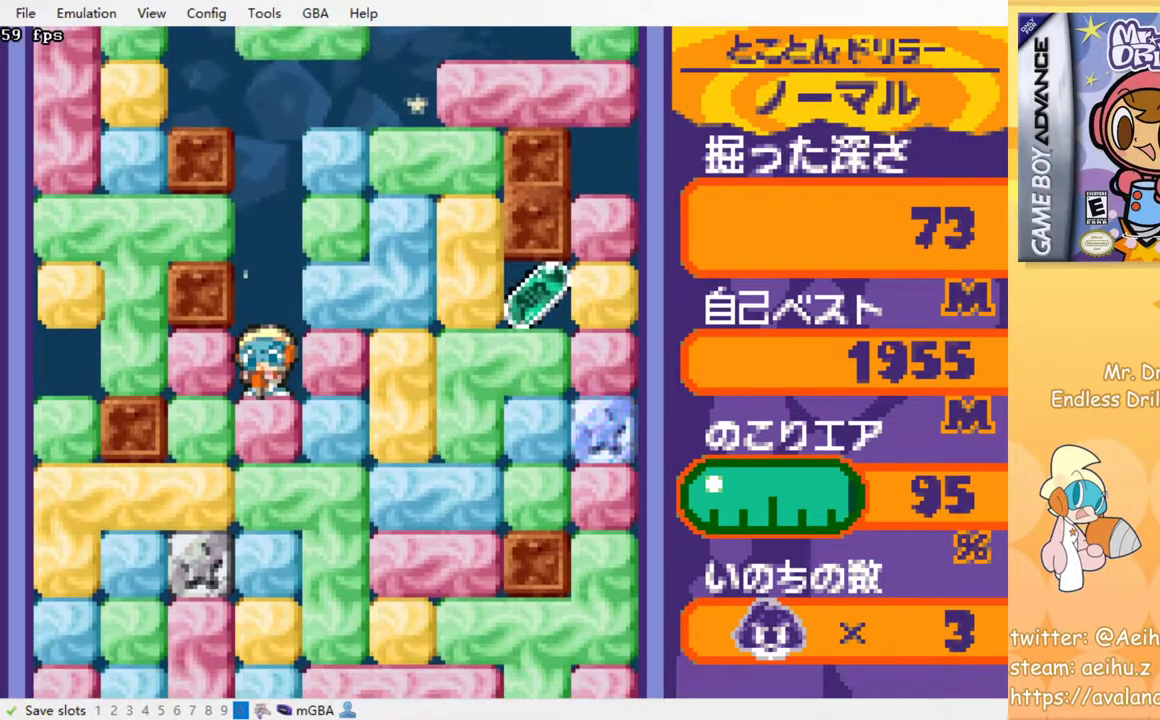
{"buttons": [], "events": [[50, "SQUARE", "down"], [133, "SQUARE", "up"], [317, "SQUARE", "down"], [417, "SQUARE", "up"]]}
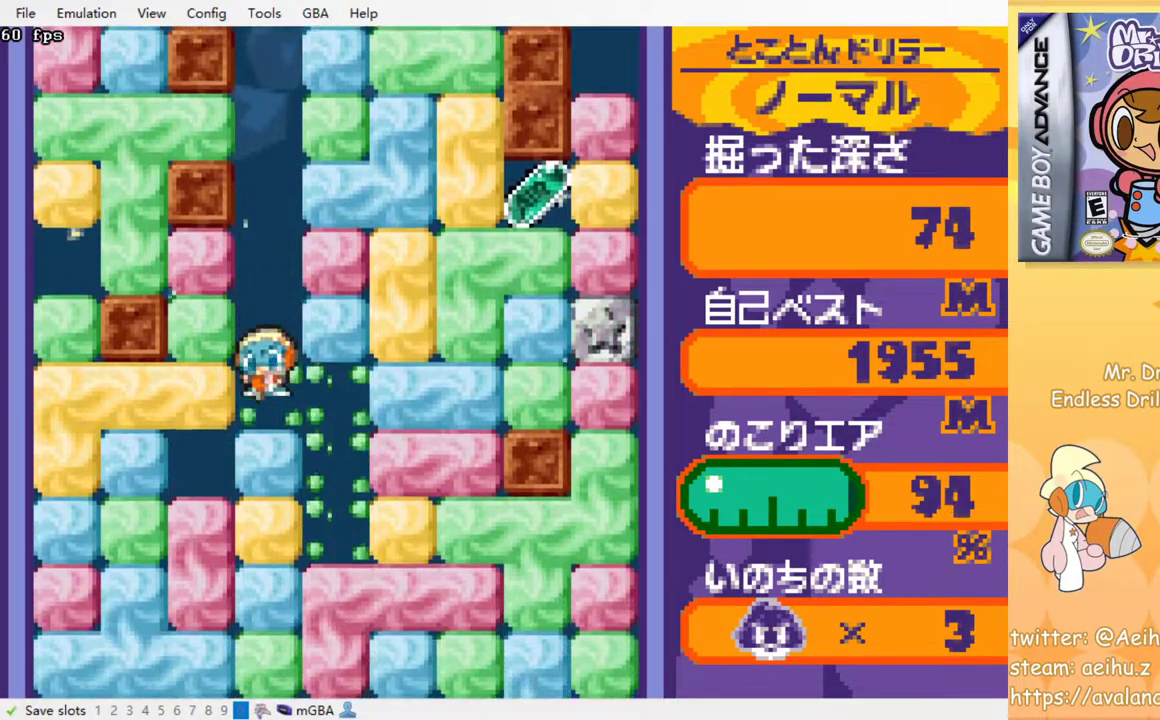
{"buttons": []}
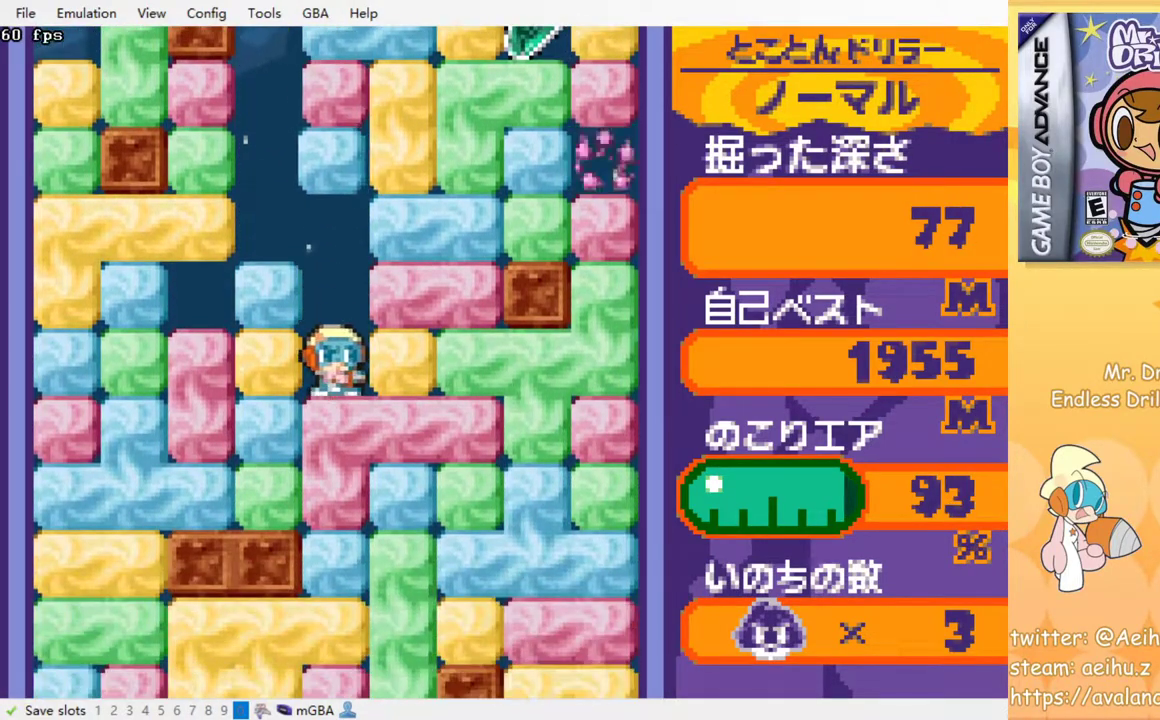
{"buttons": []}
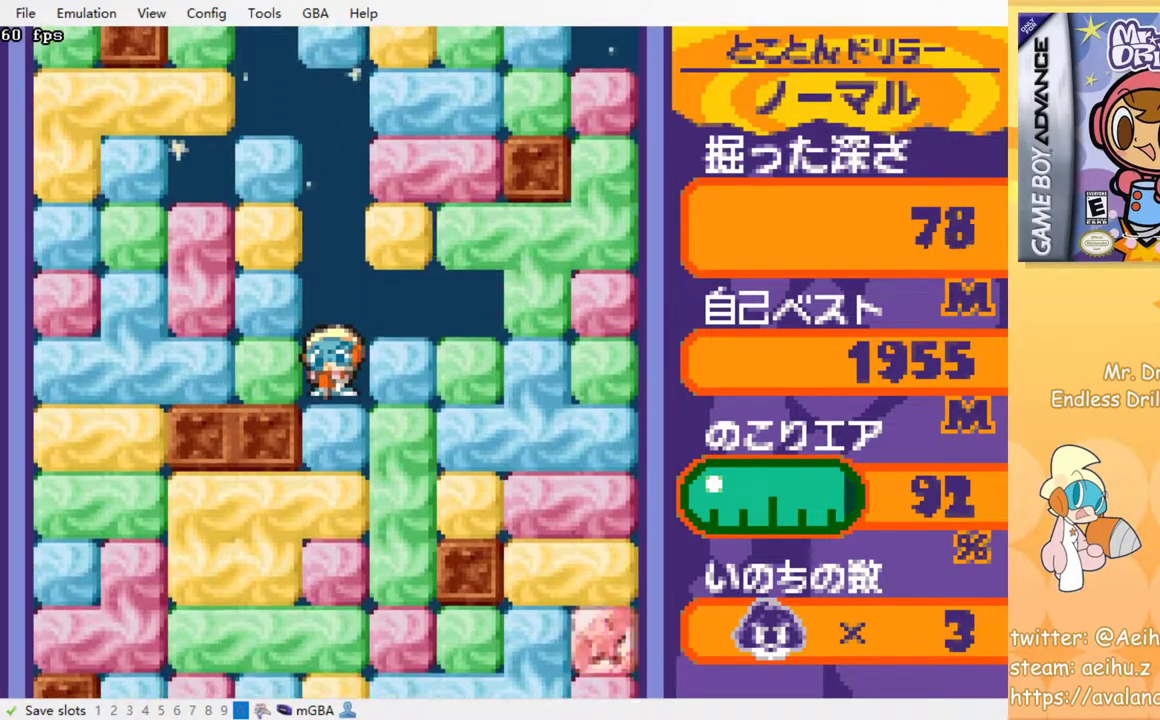
{"buttons": ["SQUARE"], "events": [[133, "SQUARE", "down"], [233, "SQUARE", "up"], [467, "SQUARE", "down"]]}
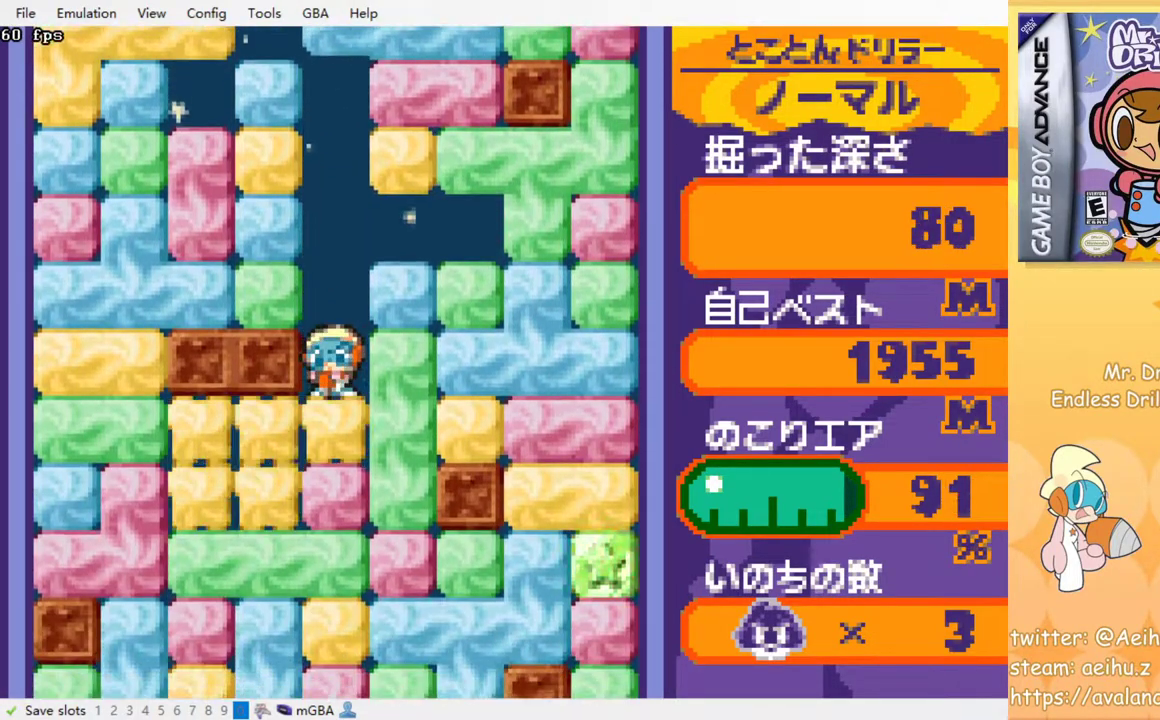
{"buttons": [], "events": [[67, "SQUARE", "up"], [183, "DPAD_LEFT", "down"], [383, "DPAD_LEFT", "up"]]}
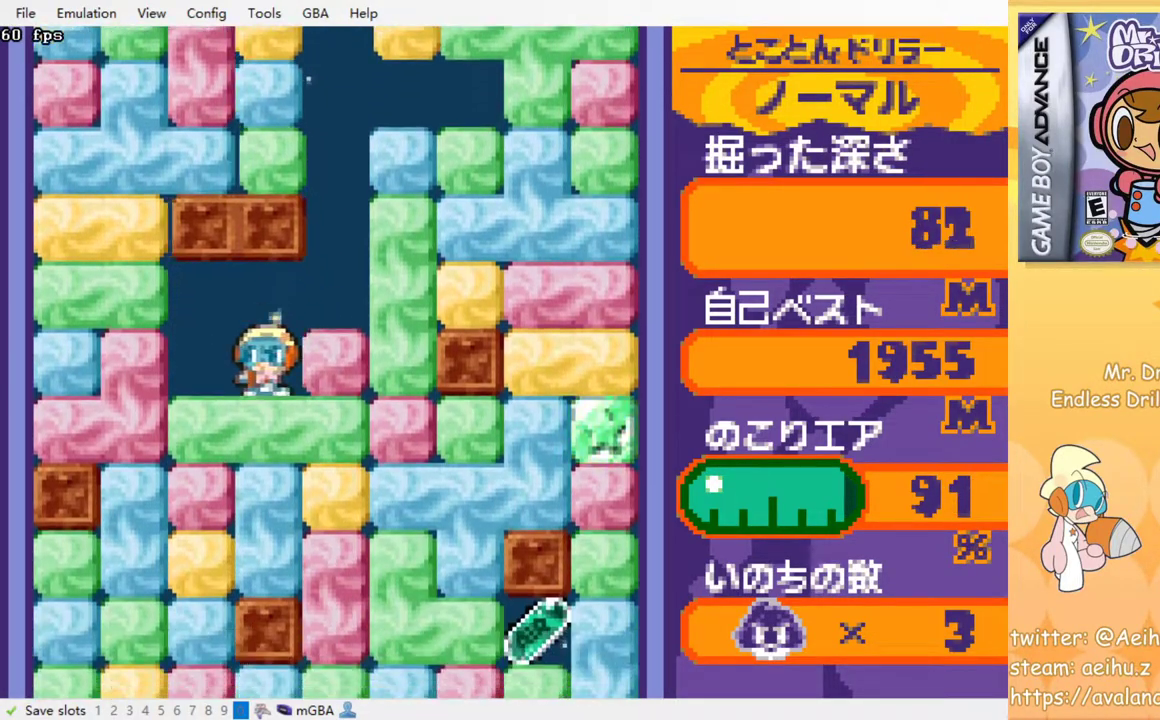
{"buttons": [], "events": [[33, "SQUARE", "down"], [133, "SQUARE", "up"], [367, "SQUARE", "down"], [467, "SQUARE", "up"]]}
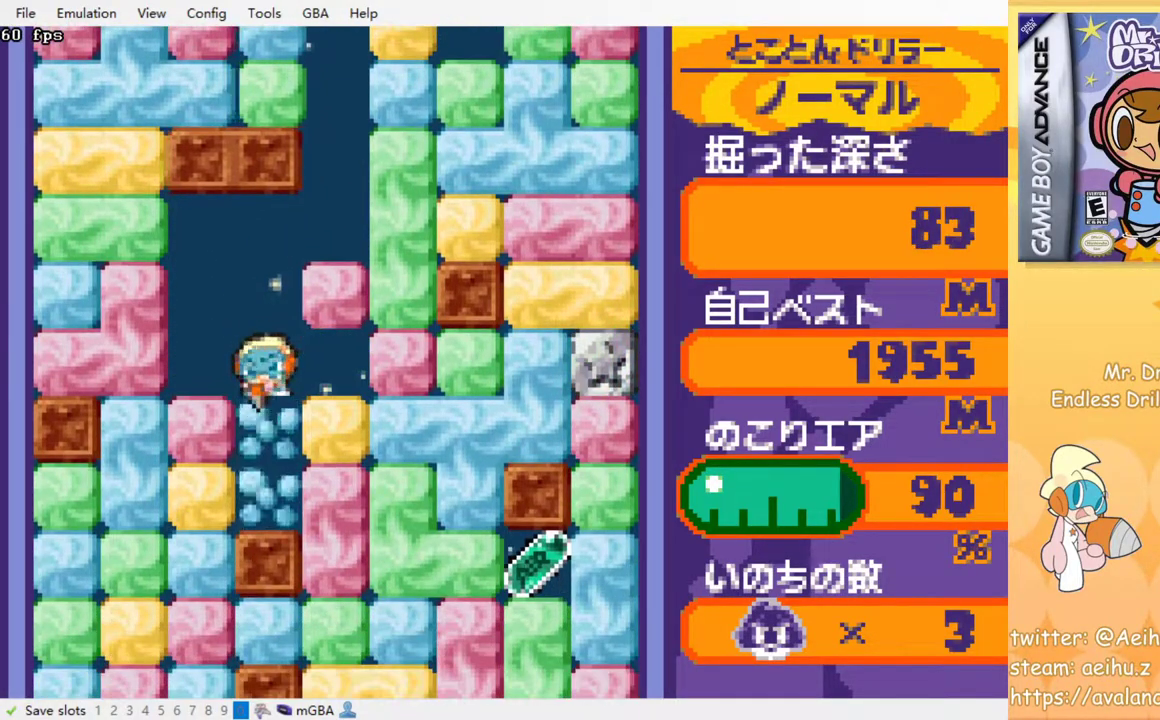
{"buttons": ["DPAD_RIGHT"], "events": [[167, "DPAD_RIGHT", "down"], [317, "SQUARE", "down"], [400, "SQUARE", "up"]]}
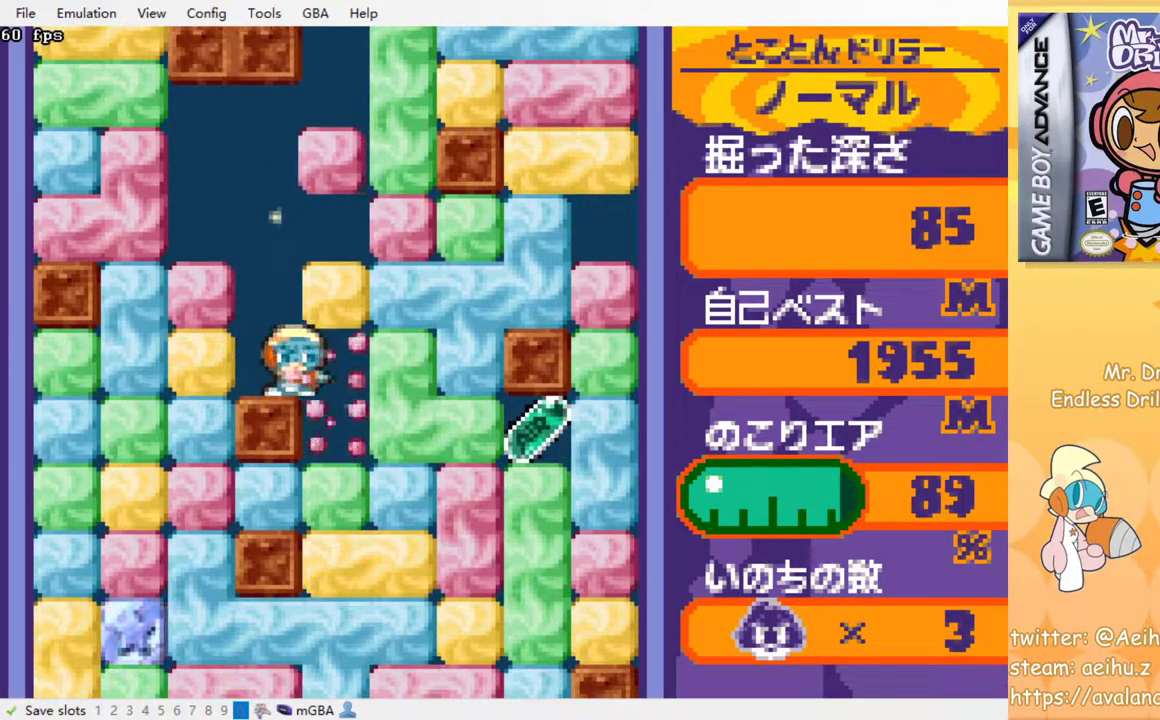
{"buttons": ["DPAD_RIGHT"], "events": [[217, "SQUARE", "down"], [317, "SQUARE", "up"]]}